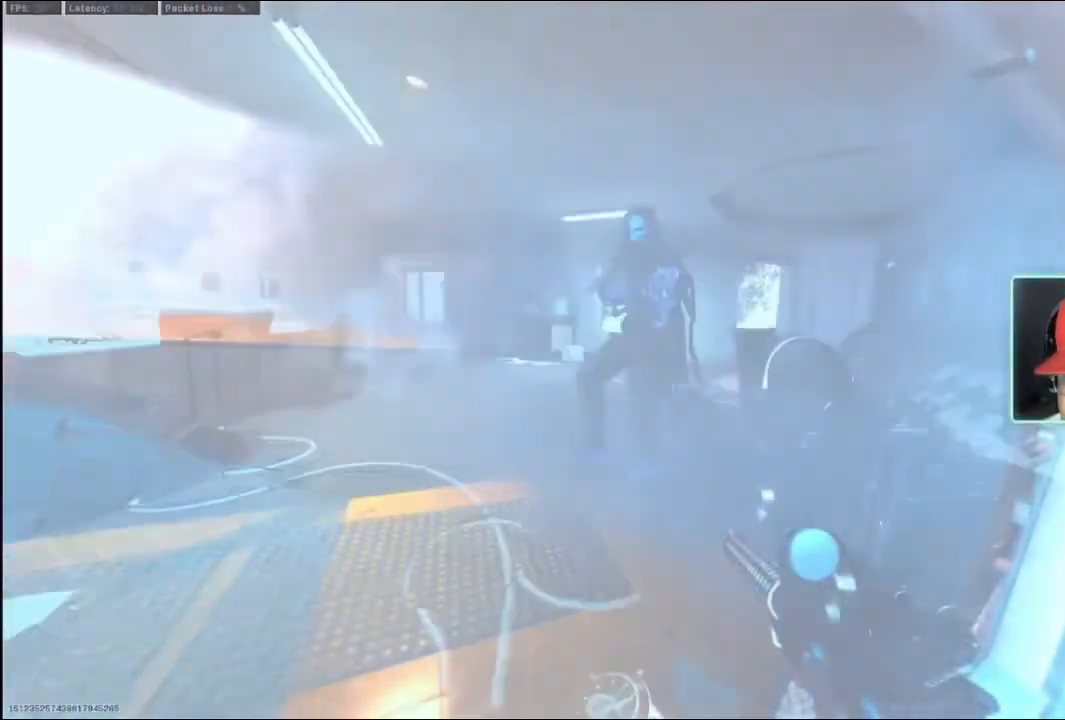
Gameplay with a controller (Xbox layout); each line is a JSON object with the inputs held at the frame after it. "events" lists button and stick changes between this image and that frame as [ms after this image, input, new state], when the widget could be followed in between.
{"buttons": [], "left_stick": "left", "right_stick": "down-right", "events": [[33, "L2", "down"], [33, "R2", "down"], [67, "left_stick", "left"], [100, "right_stick", "up"], [200, "L2", "up"], [200, "R2", "up"], [200, "R3", "down"], [200, "right_stick", "right"], [333, "R3", "up"], [333, "right_stick", "down-right"]]}
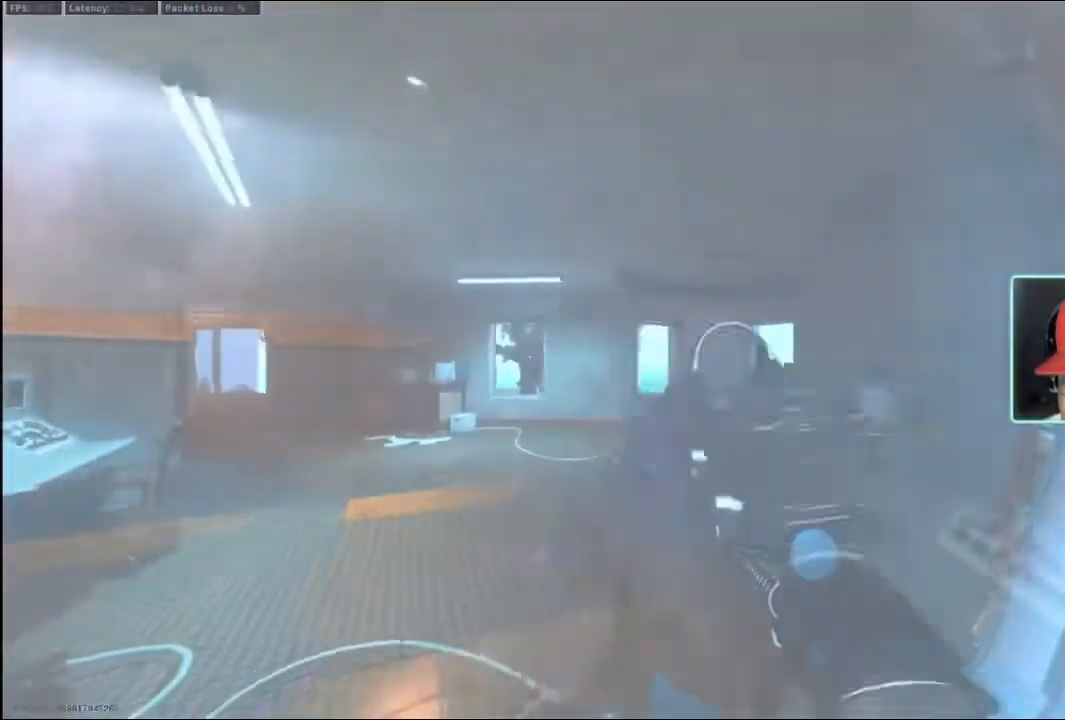
{"buttons": ["L2"], "left_stick": "up-left", "right_stick": "center", "events": [[200, "right_stick", "down"], [300, "left_stick", "down-left"], [400, "L2", "down"], [400, "right_stick", "center"], [467, "left_stick", "up-left"]]}
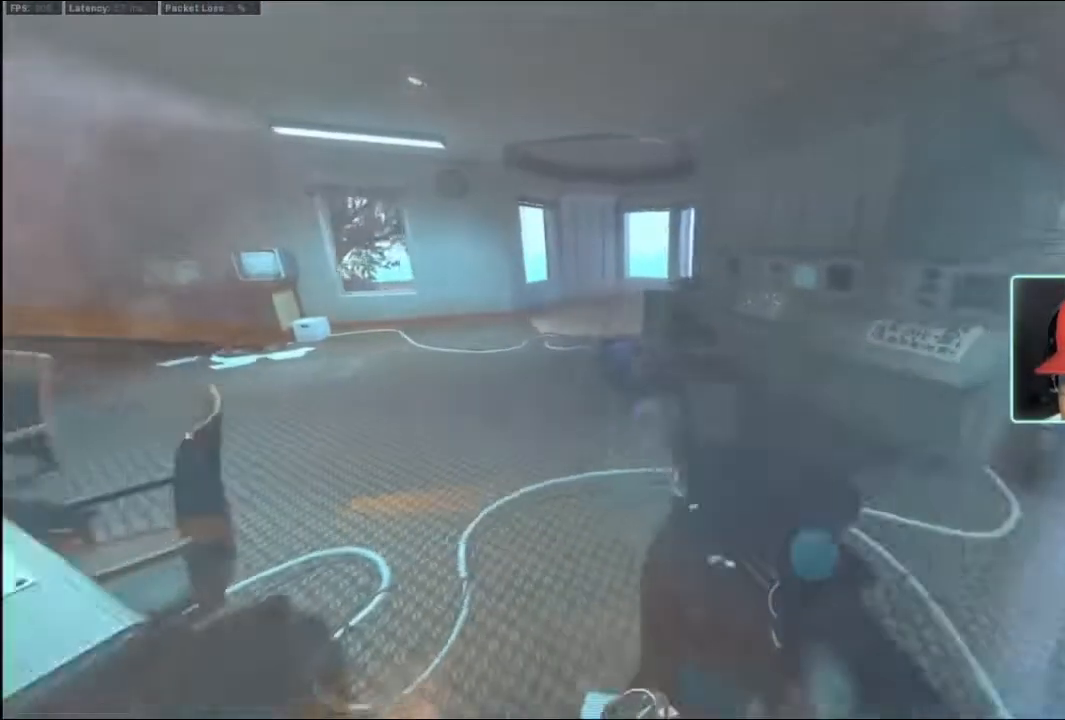
{"buttons": [], "left_stick": "down", "right_stick": "center", "events": [[67, "right_stick", "up-right"], [200, "left_stick", "up"], [233, "R2", "down"], [300, "L2", "up"], [300, "left_stick", "right"], [300, "right_stick", "center"], [333, "R2", "up"], [467, "left_stick", "down"]]}
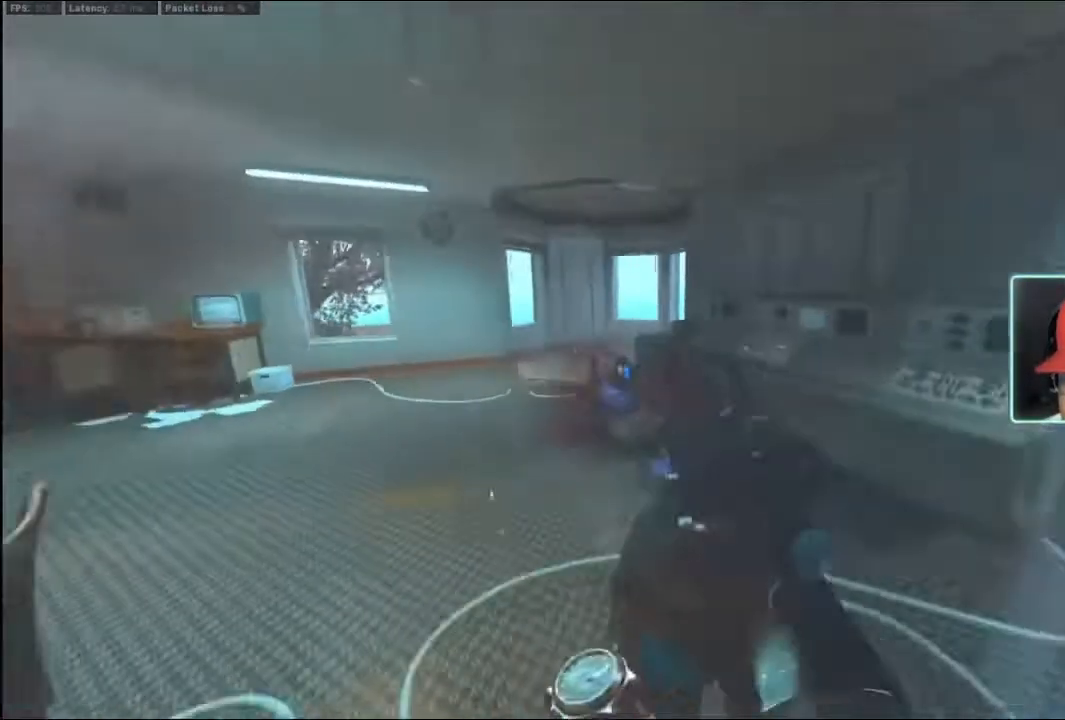
{"buttons": ["L2"], "left_stick": "up", "right_stick": "center", "events": [[333, "L2", "down"], [400, "left_stick", "center"], [467, "left_stick", "up"]]}
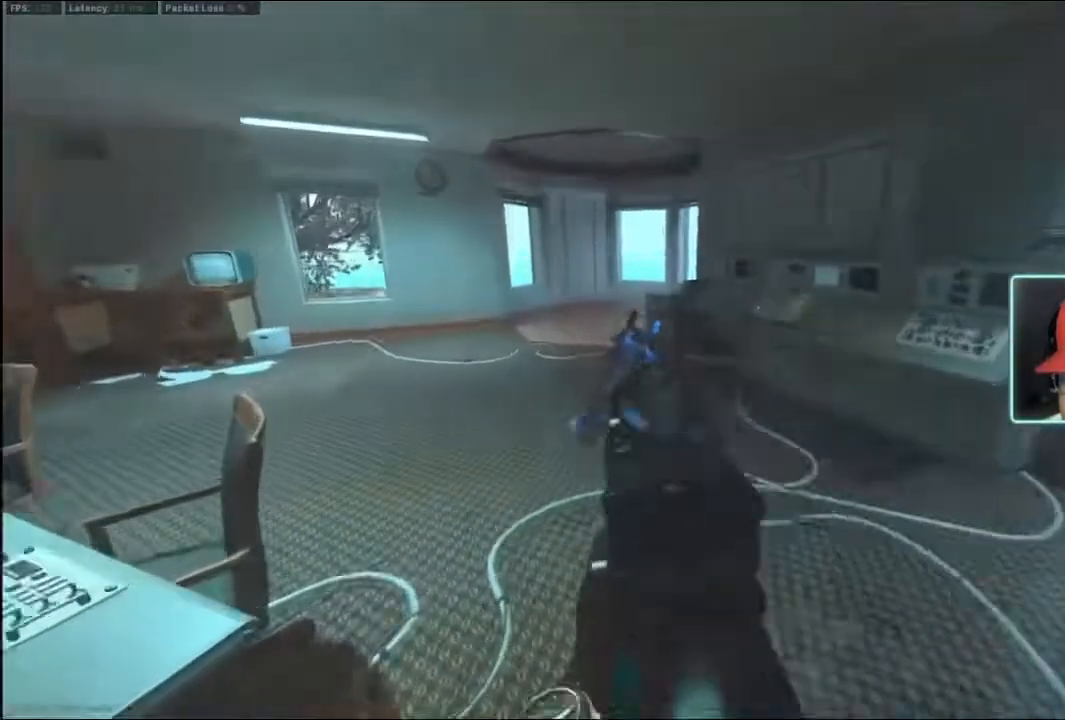
{"buttons": [], "left_stick": "up", "right_stick": "center", "events": [[100, "R2", "down"], [100, "right_stick", "up"], [167, "L2", "up"], [200, "left_stick", "down"], [200, "right_stick", "center"], [267, "R2", "up"], [300, "Y", "down"], [433, "Y", "up"], [500, "left_stick", "up"]]}
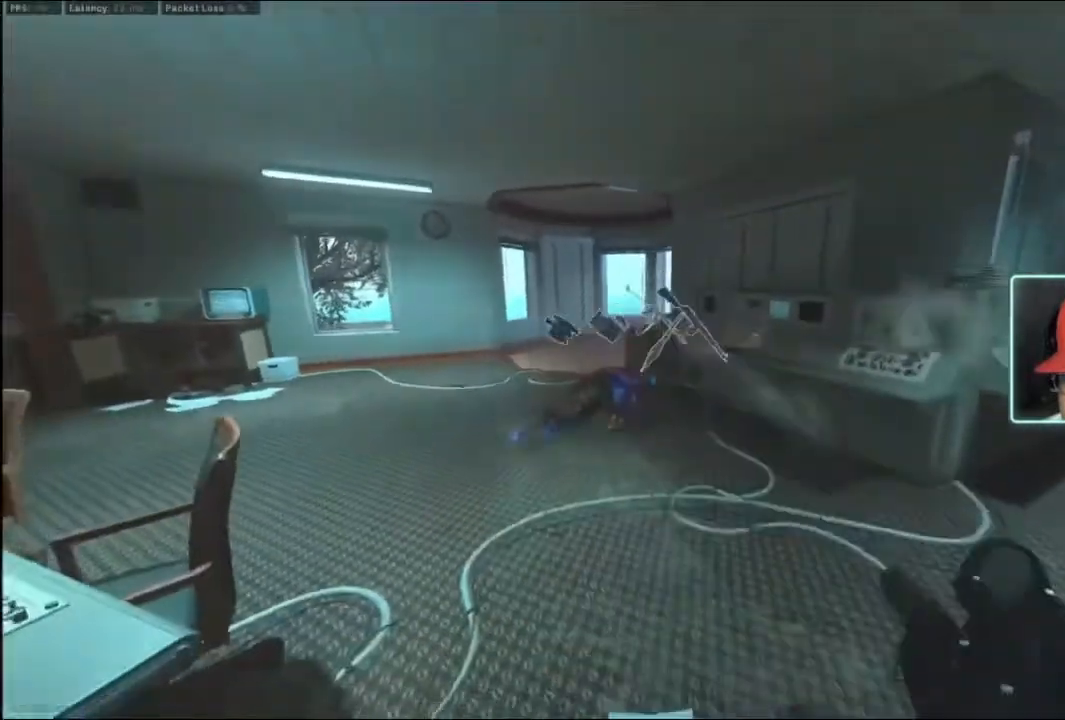
{"buttons": [], "left_stick": "down-right", "right_stick": "center", "events": [[33, "right_stick", "down"], [100, "L3", "down"], [100, "right_stick", "center"], [267, "L3", "up"], [367, "X", "down"], [400, "X", "up"], [400, "left_stick", "down-right"]]}
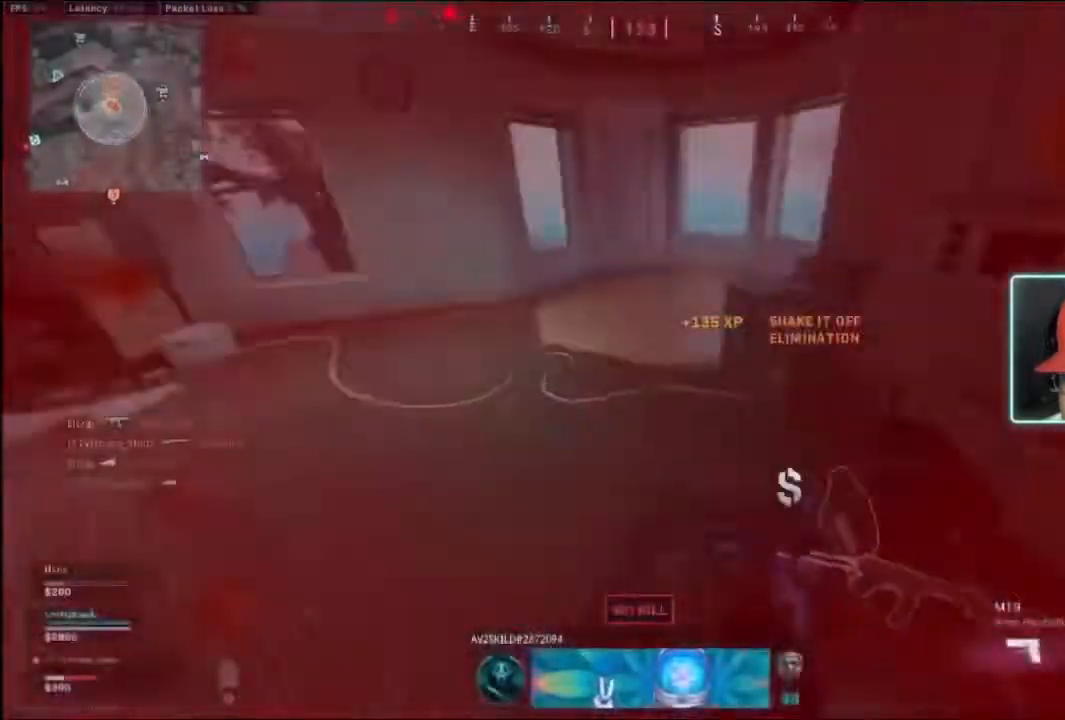
{"buttons": [], "left_stick": "down-right", "right_stick": "center", "events": [[67, "right_stick", "down-right"], [133, "right_stick", "center"], [200, "X", "down"], [233, "X", "up"], [333, "X", "down"], [400, "X", "up"]]}
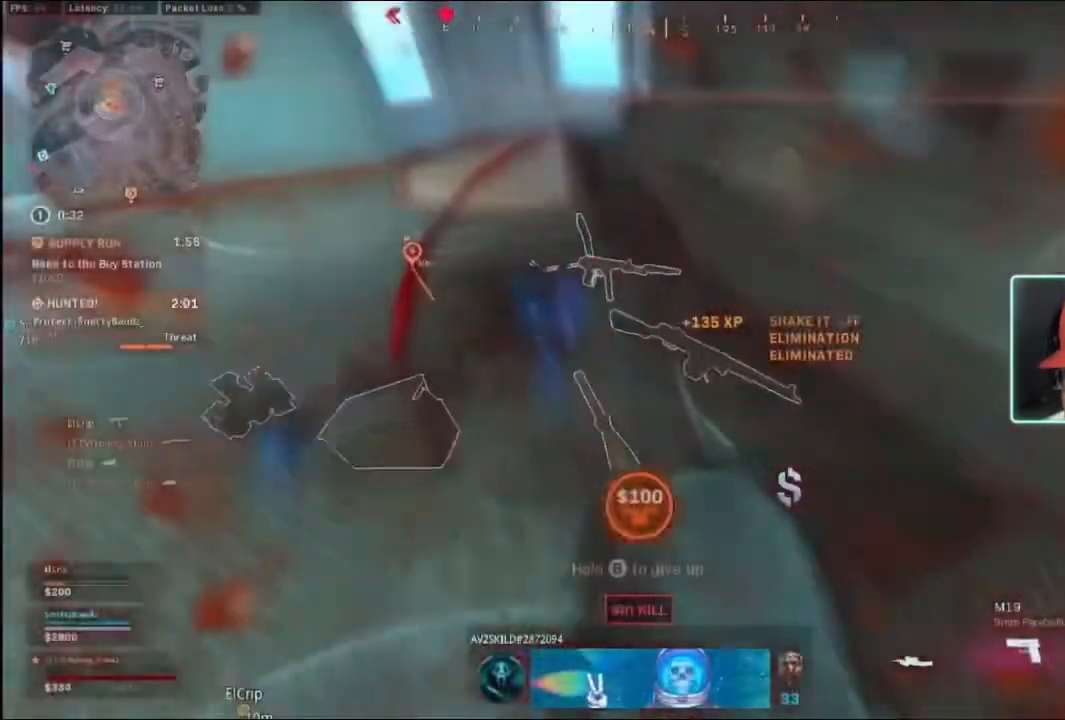
{"buttons": [], "left_stick": "down", "right_stick": "up-left", "events": [[67, "left_stick", "right"], [67, "right_stick", "right"], [300, "left_stick", "down-right"], [300, "right_stick", "up-left"], [500, "left_stick", "down"]]}
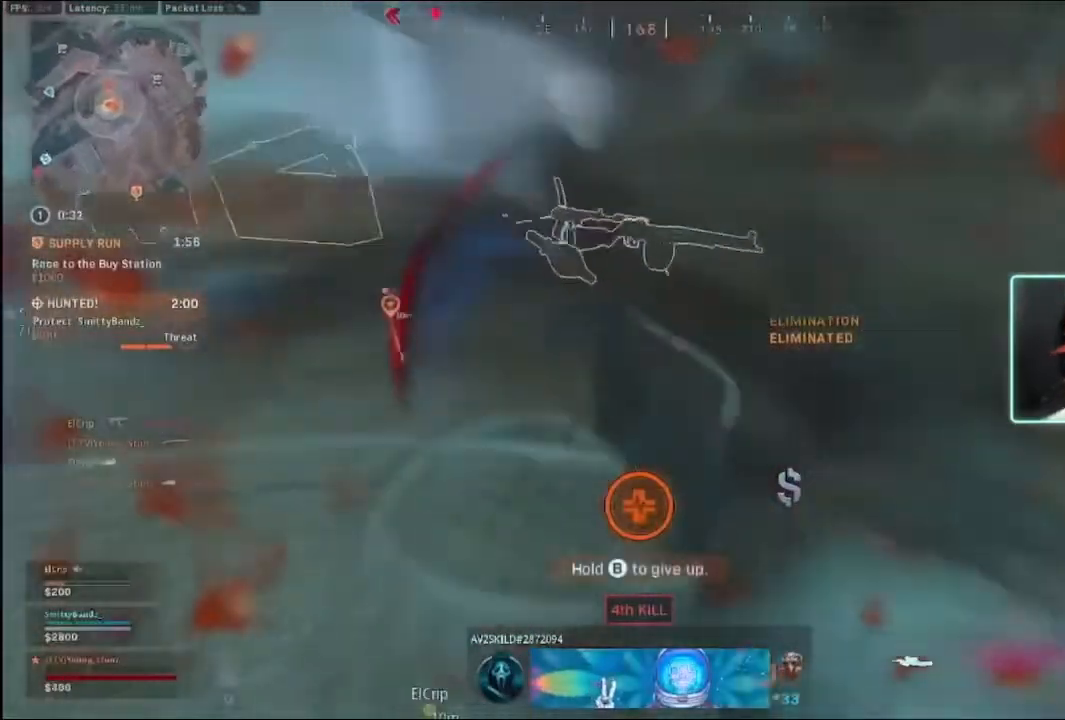
{"buttons": [], "left_stick": "left", "right_stick": "up", "events": [[167, "left_stick", "left"], [500, "right_stick", "up"]]}
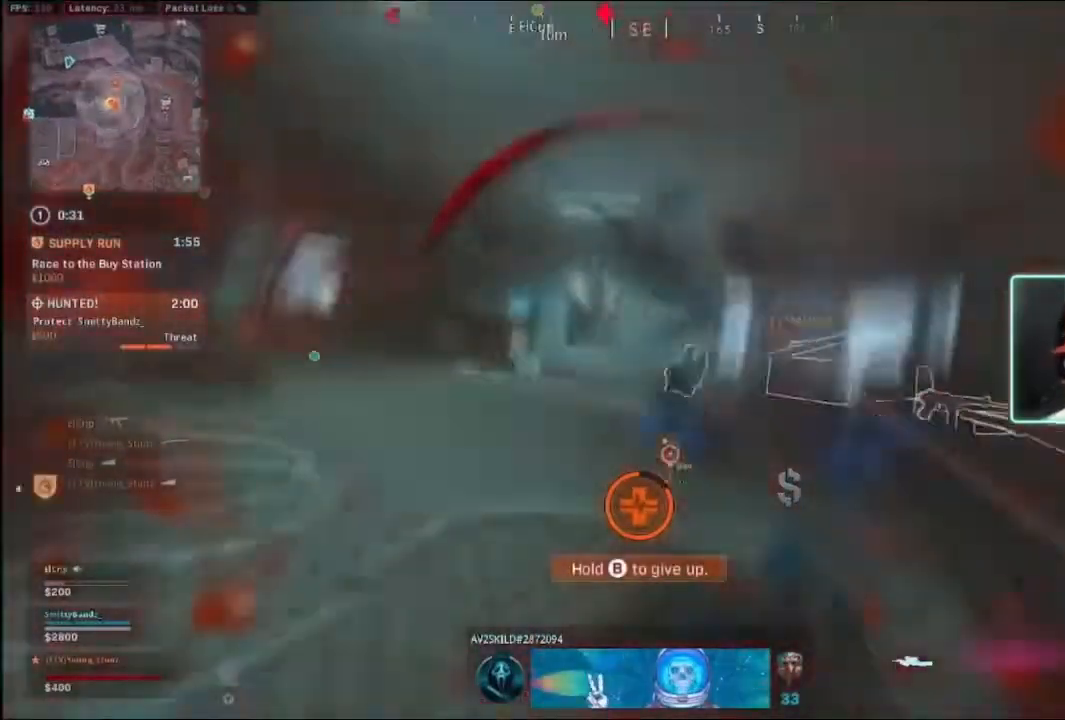
{"buttons": [], "left_stick": "left", "right_stick": "up-right", "events": [[500, "right_stick", "up-right"]]}
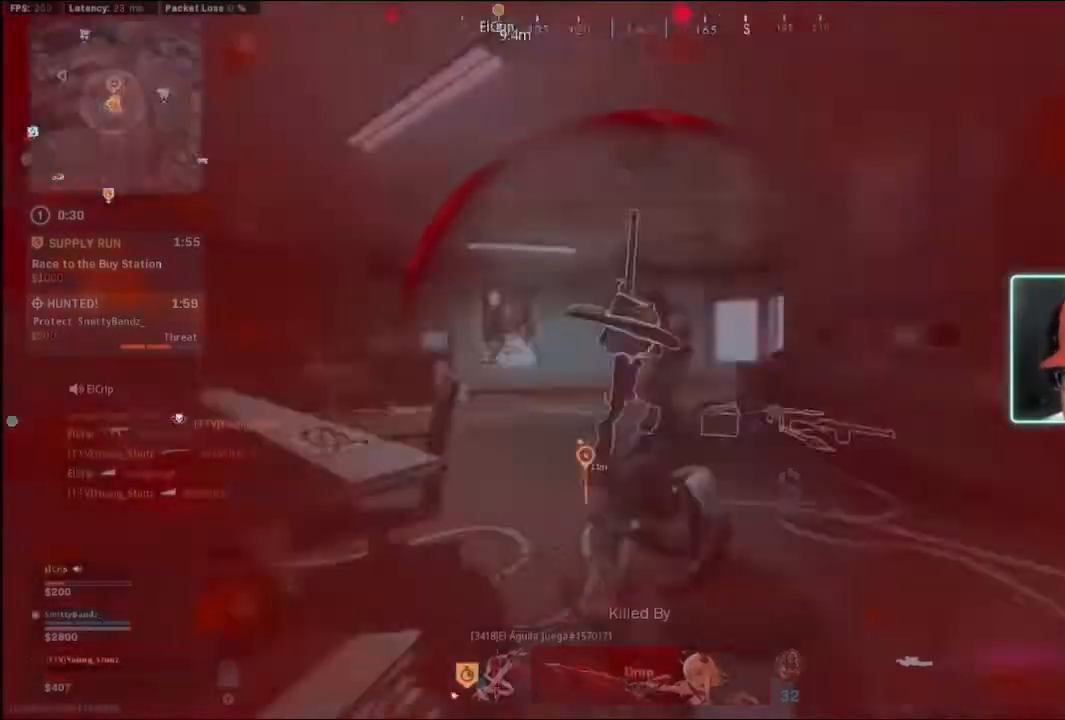
{"buttons": [], "left_stick": "center", "right_stick": "center", "events": [[133, "left_stick", "down"], [233, "left_stick", "down-right"], [400, "right_stick", "center"], [467, "left_stick", "center"]]}
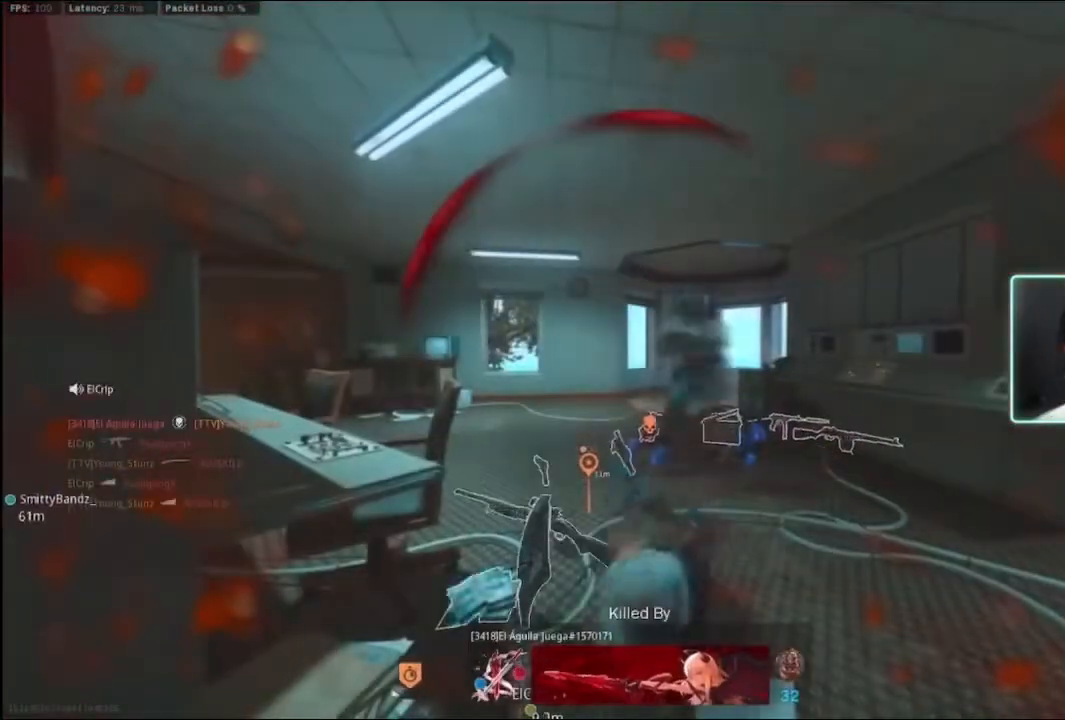
{"buttons": [], "left_stick": "center", "right_stick": "center", "events": [[333, "X", "down"], [467, "X", "up"]]}
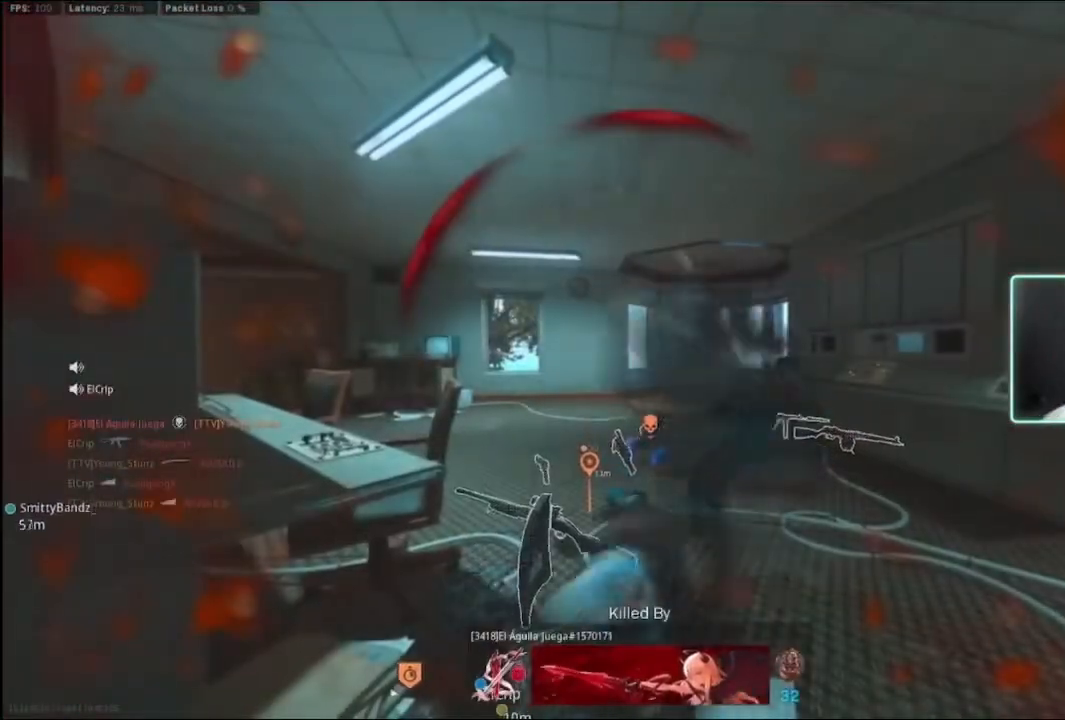
{"buttons": [], "left_stick": "center", "right_stick": "center", "events": []}
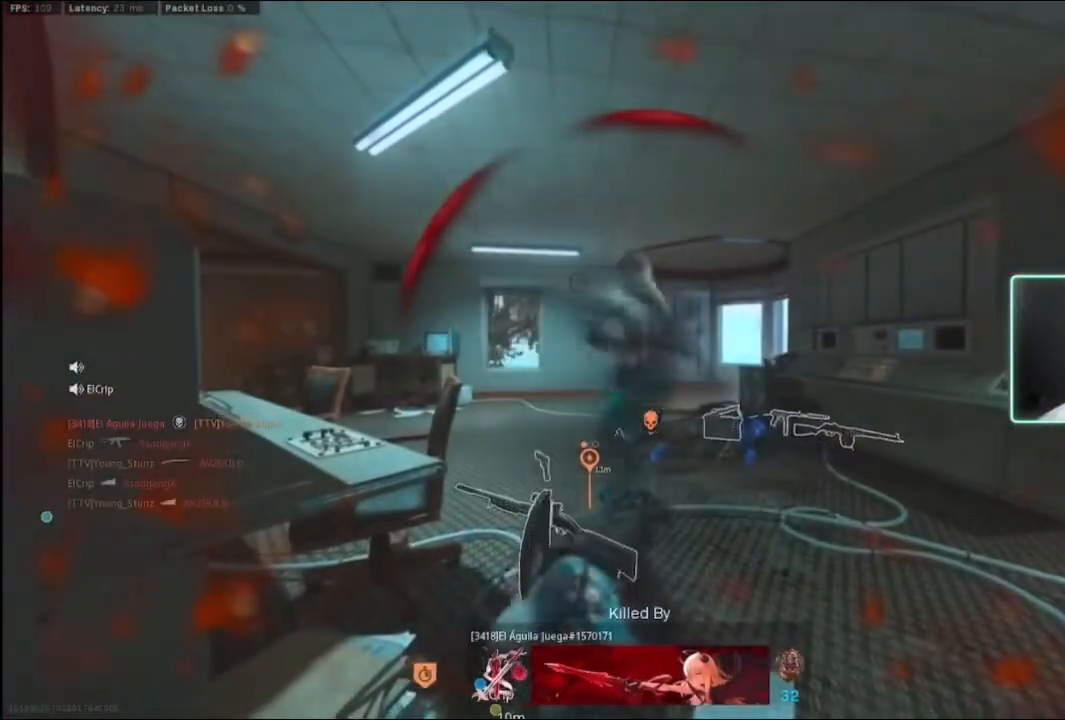
{"buttons": [], "left_stick": "center", "right_stick": "center", "events": []}
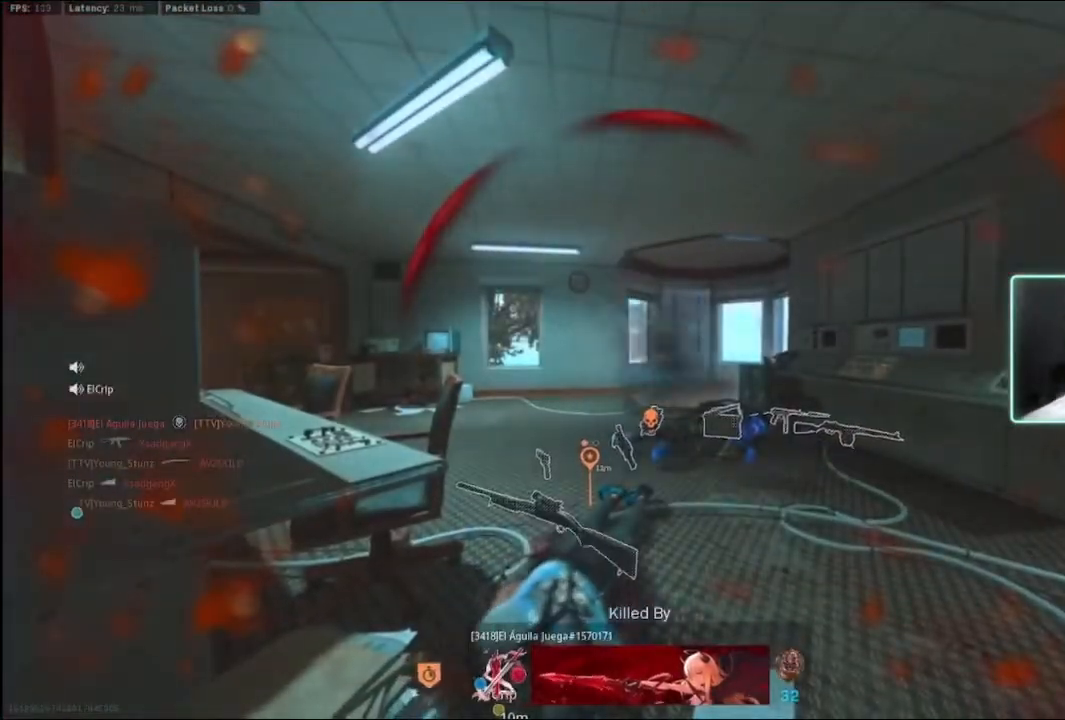
{"buttons": [], "left_stick": "center", "right_stick": "center", "events": []}
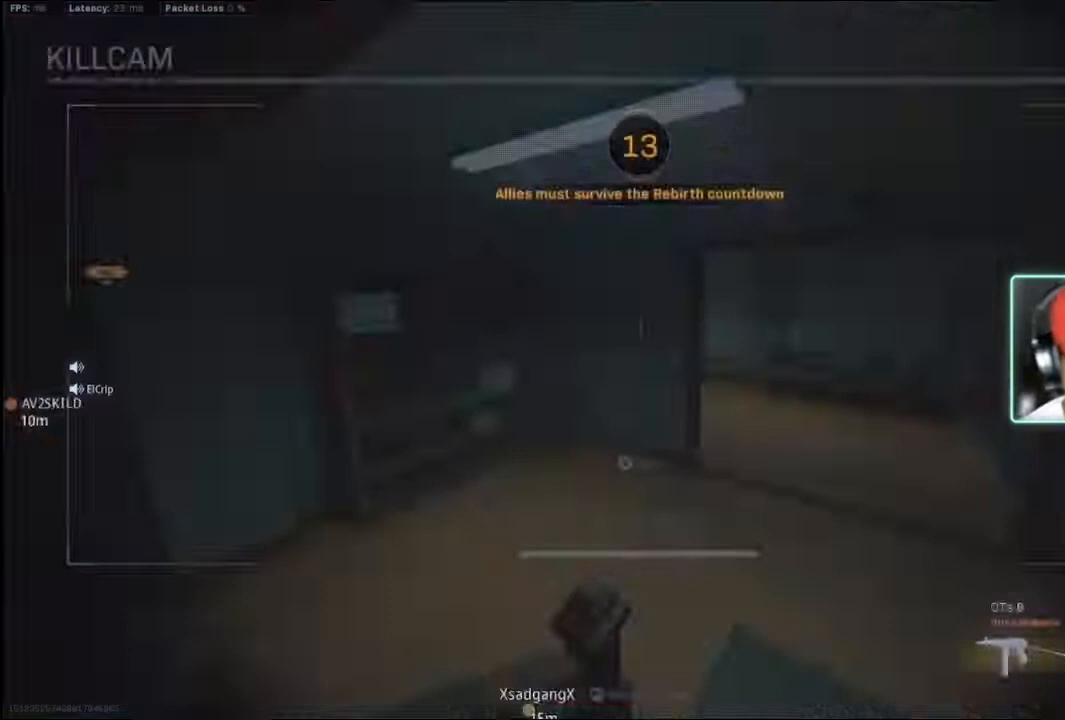
{"buttons": [], "left_stick": "center", "right_stick": "center", "events": [[133, "X", "down"], [267, "X", "up"]]}
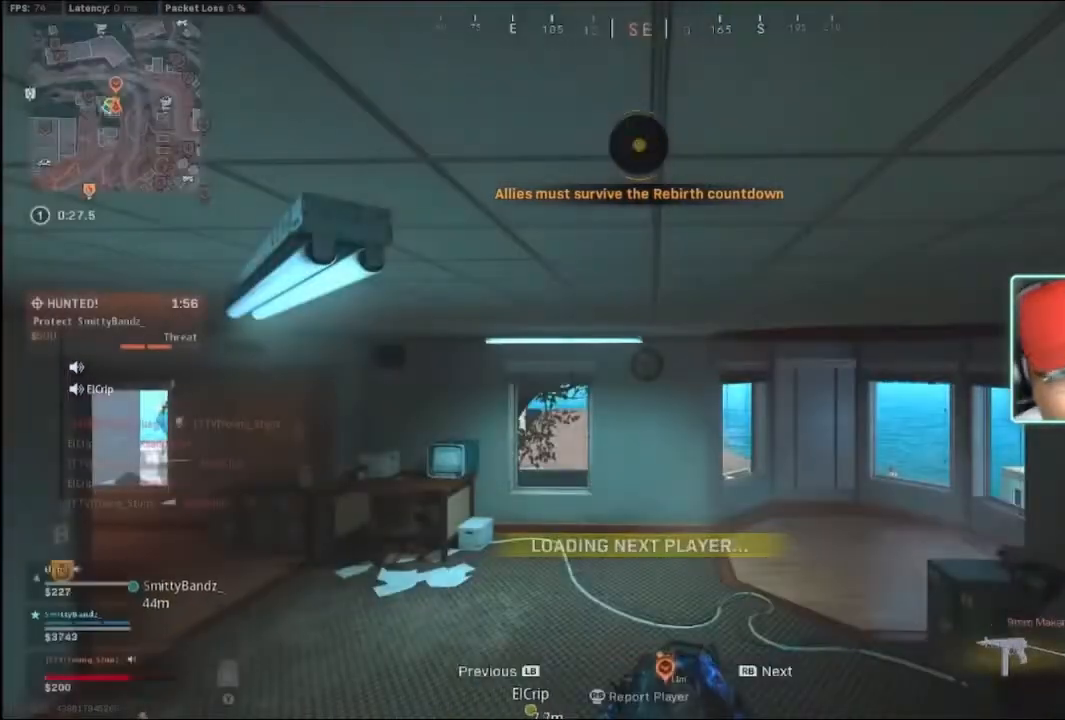
{"buttons": [], "left_stick": "center", "right_stick": "center", "events": []}
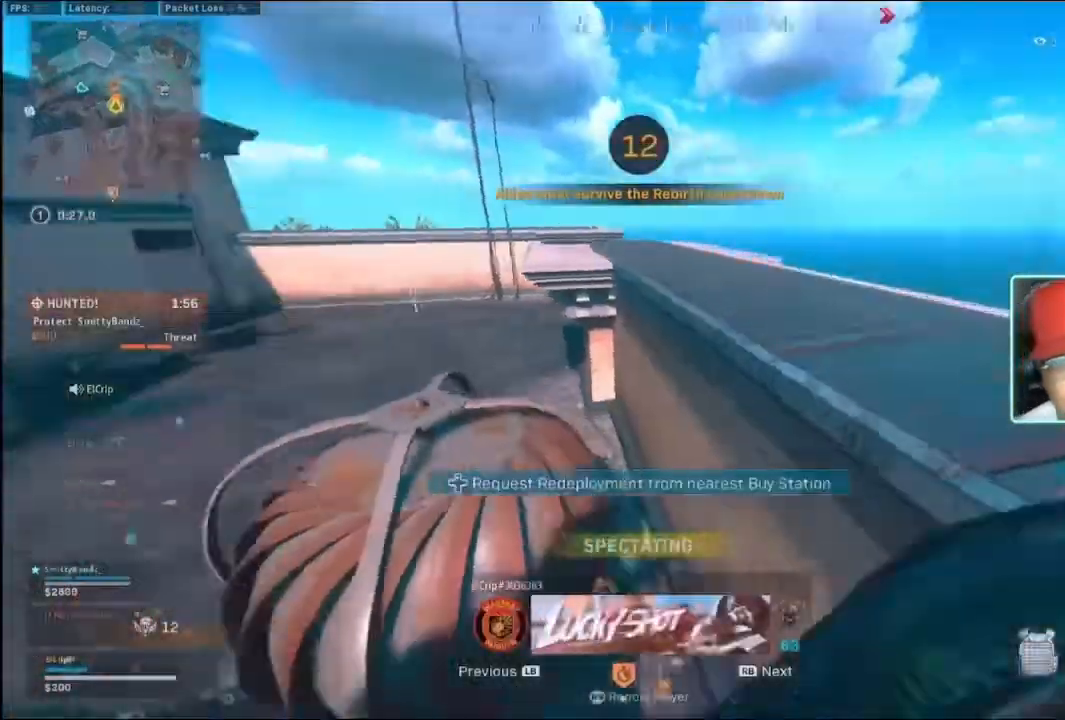
{"buttons": [], "left_stick": "center", "right_stick": "center", "events": []}
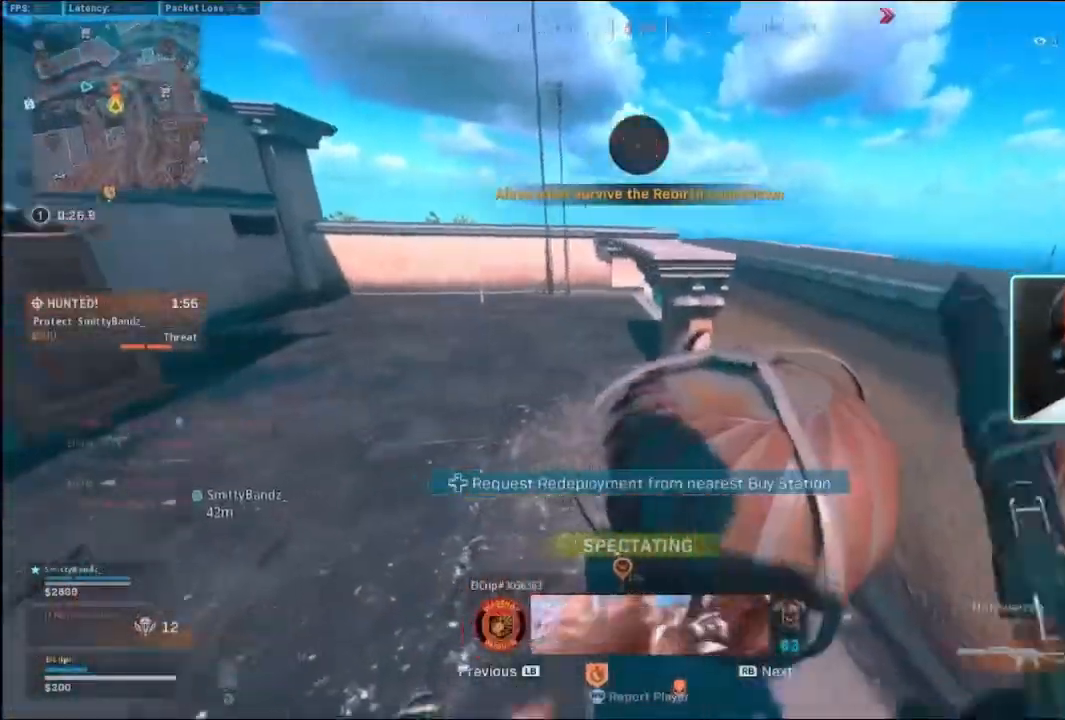
{"buttons": [], "left_stick": "center", "right_stick": "center", "events": []}
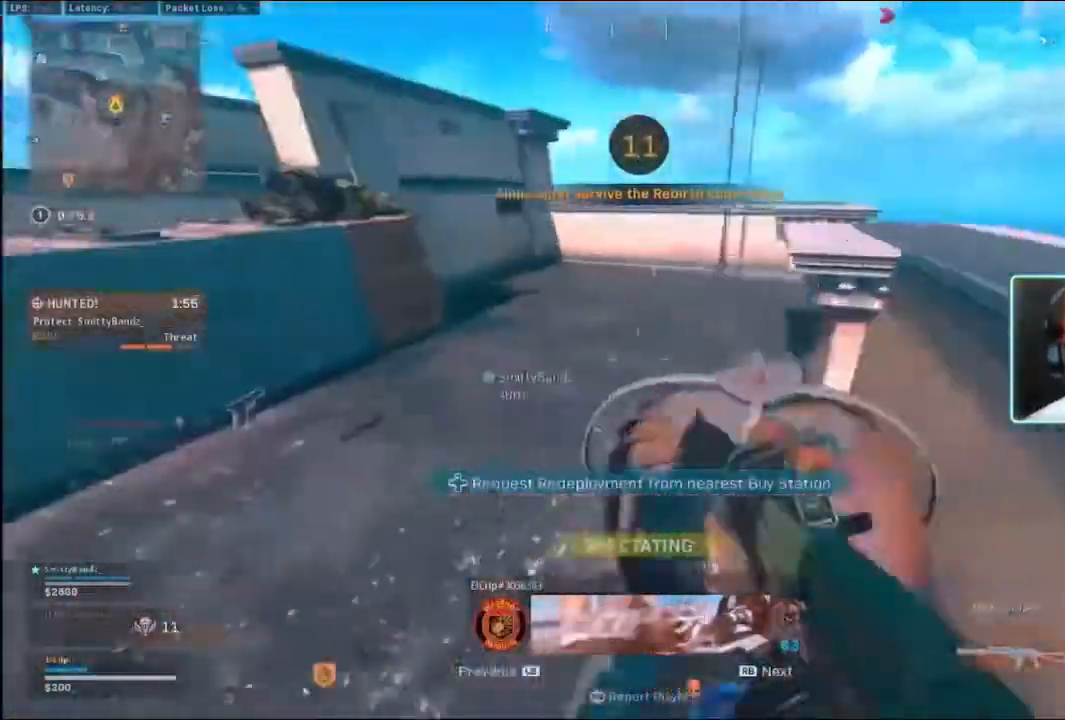
{"buttons": [], "left_stick": "center", "right_stick": "center", "events": []}
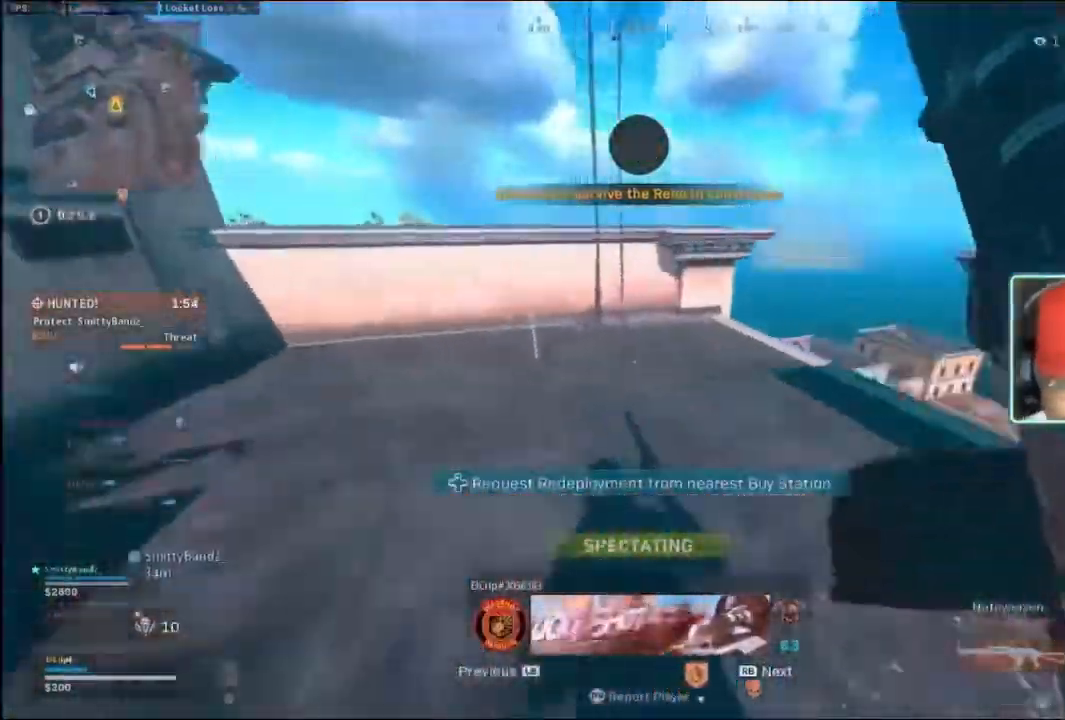
{"buttons": [], "left_stick": "center", "right_stick": "center", "events": []}
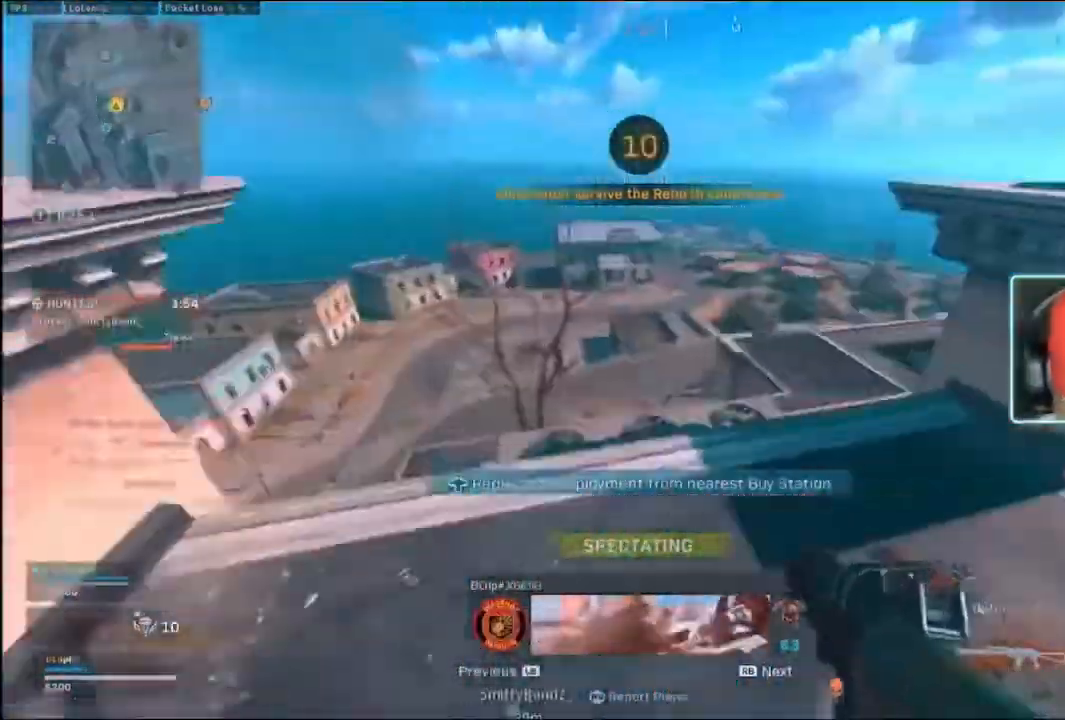
{"buttons": [], "left_stick": "center", "right_stick": "center", "events": []}
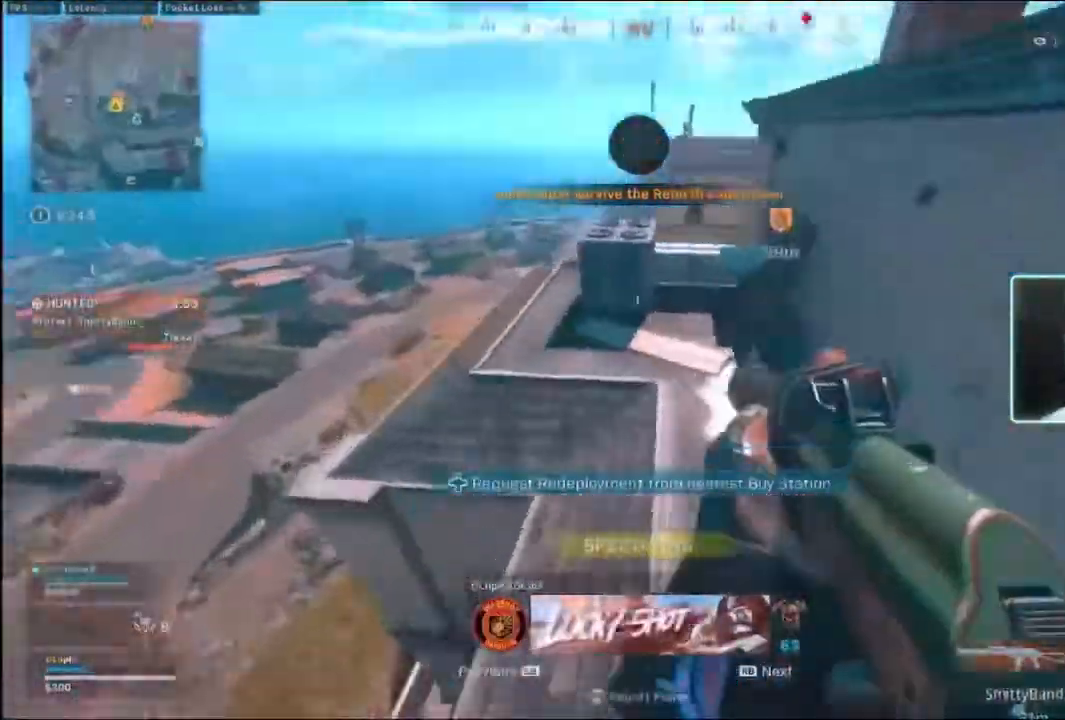
{"buttons": [], "left_stick": "up", "right_stick": "center", "events": [[133, "left_stick", "up"], [167, "right_stick", "right"], [433, "right_stick", "center"]]}
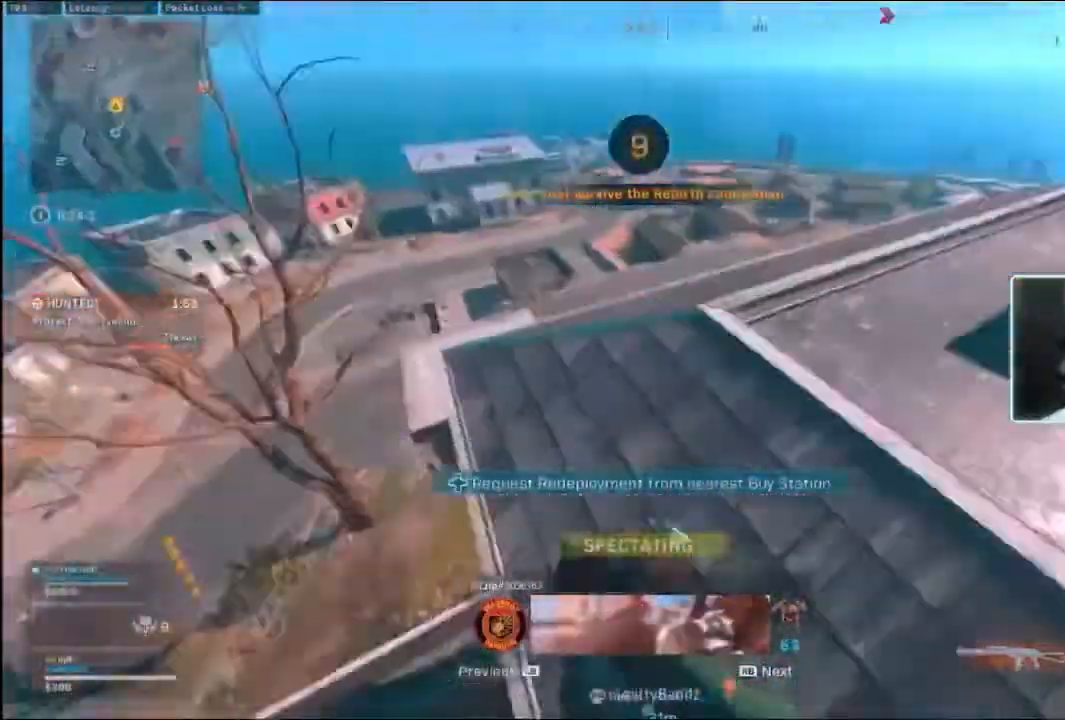
{"buttons": [], "left_stick": "up", "right_stick": "center", "events": []}
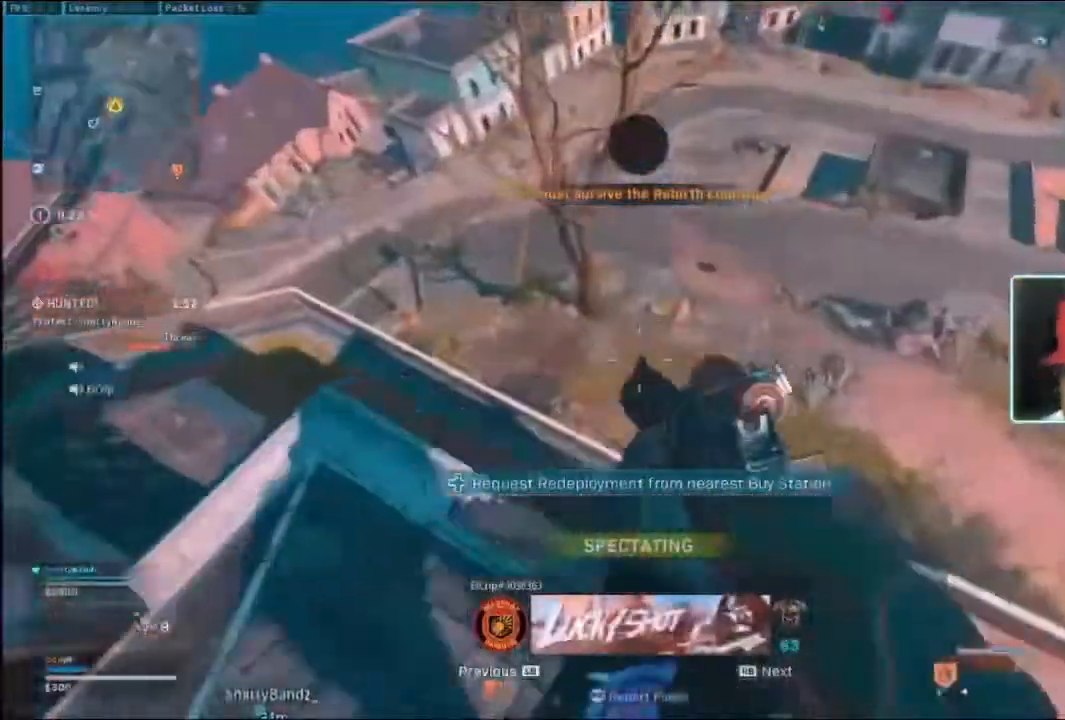
{"buttons": [], "left_stick": "up", "right_stick": "center", "events": []}
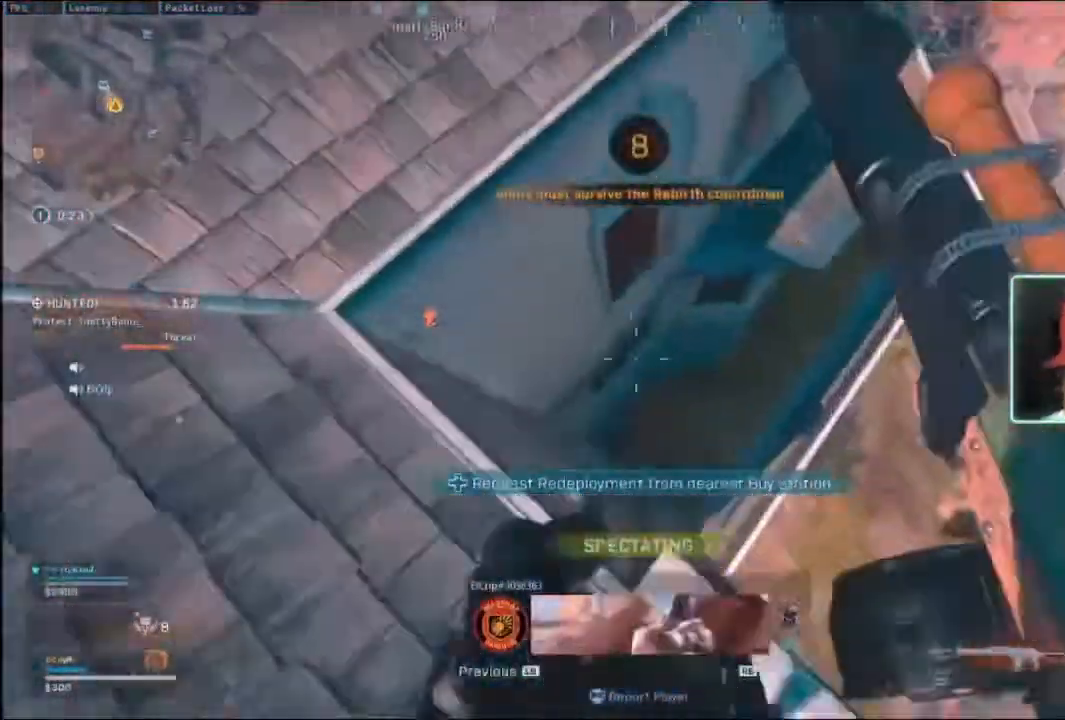
{"buttons": [], "left_stick": "up", "right_stick": "center", "events": []}
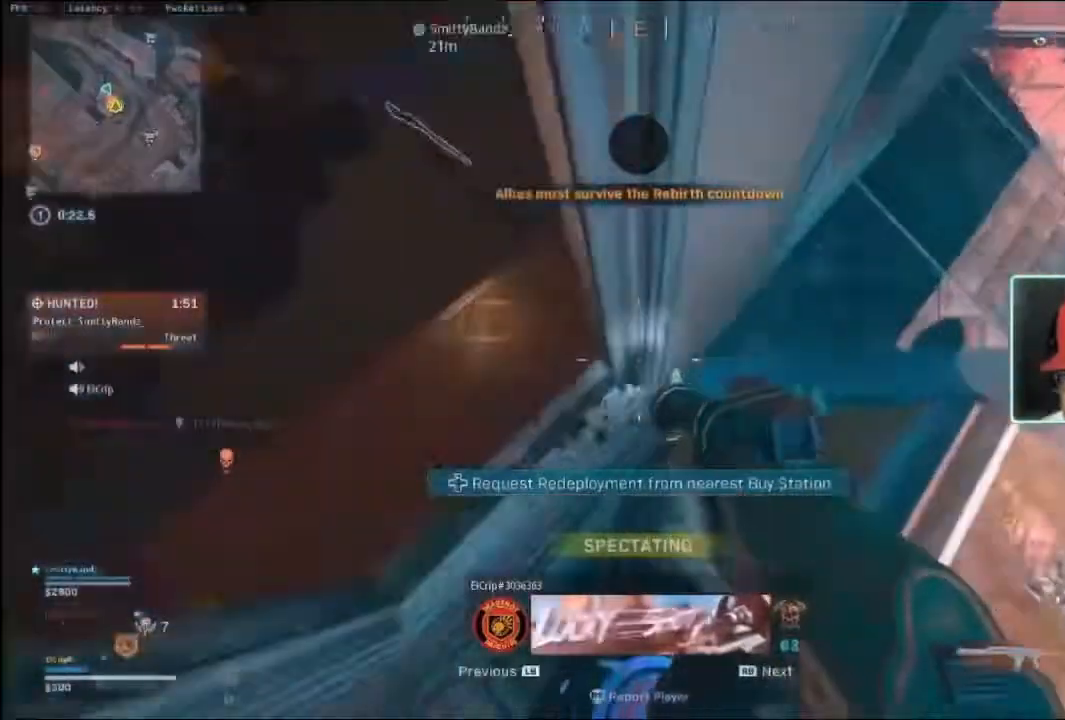
{"buttons": [], "left_stick": "center", "right_stick": "center", "events": [[367, "left_stick", "center"]]}